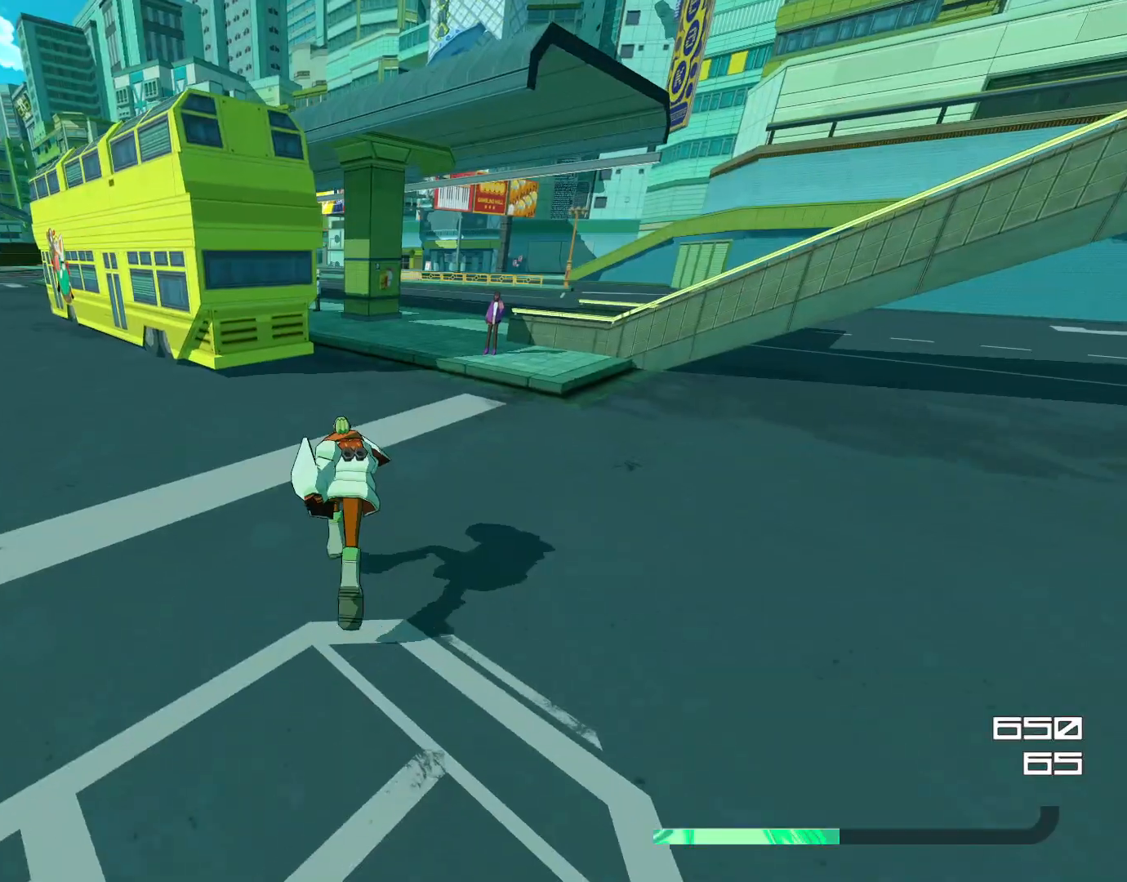
Gameplay with a controller (PlayStation layout); each line is a JSON object with the inputs held at the frame after it (dt_ms = milliseconds from this image to that frame). "events" lists button and stick changes between this image and that frame as [ms after this image, input, new state], when the widget could be followed in between. Not read: L3 R3.
{"dt_ms": 500, "buttons": ["CROSS"], "left_stick": "center", "right_stick": "center", "events": [[133, "CROSS", "down"], [234, "TOUCHPAD", "down"], [334, "TOUCHPAD", "up"]]}
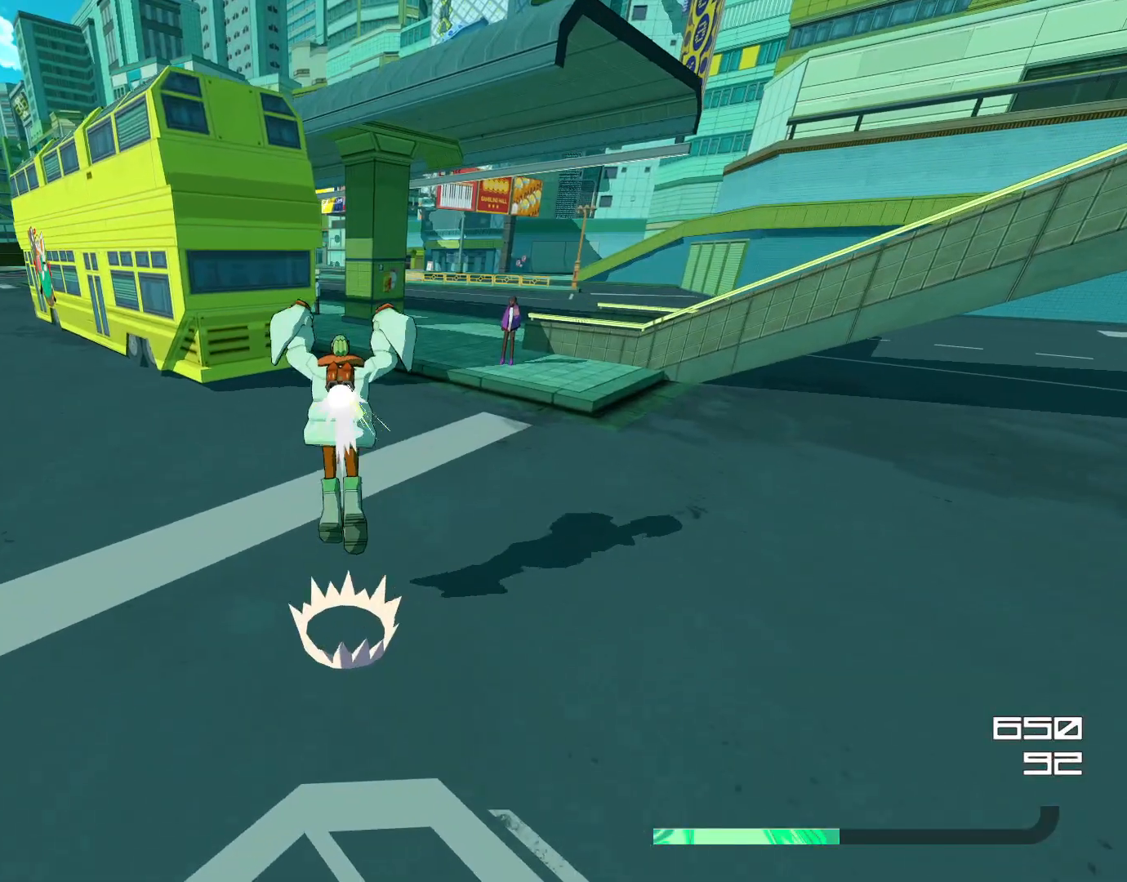
{"dt_ms": 501, "buttons": ["CROSS"], "left_stick": "left", "right_stick": "center", "events": [[501, "left_stick", "left"]]}
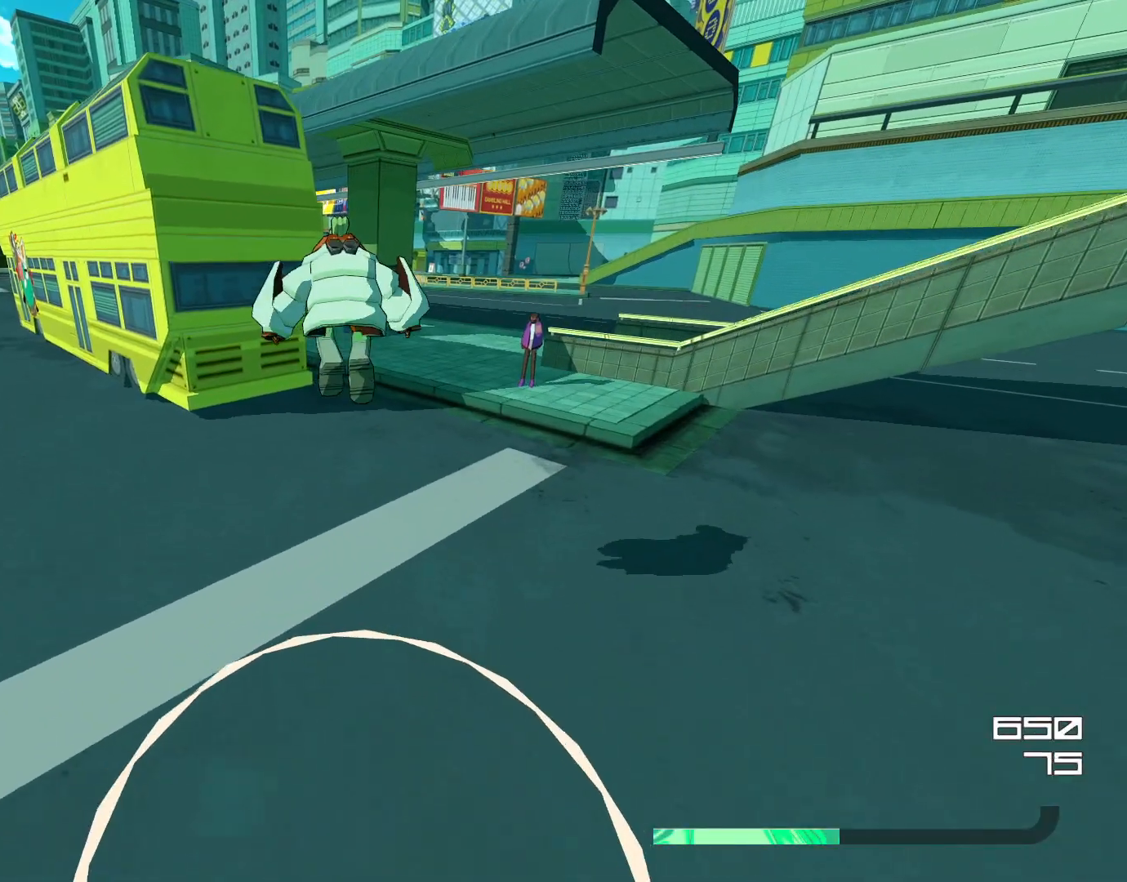
{"dt_ms": 501, "buttons": [], "left_stick": "down", "right_stick": "center", "events": [[367, "DPAD_RIGHT", "down"], [434, "DPAD_RIGHT", "up"], [467, "CROSS", "up"], [467, "left_stick", "down"]]}
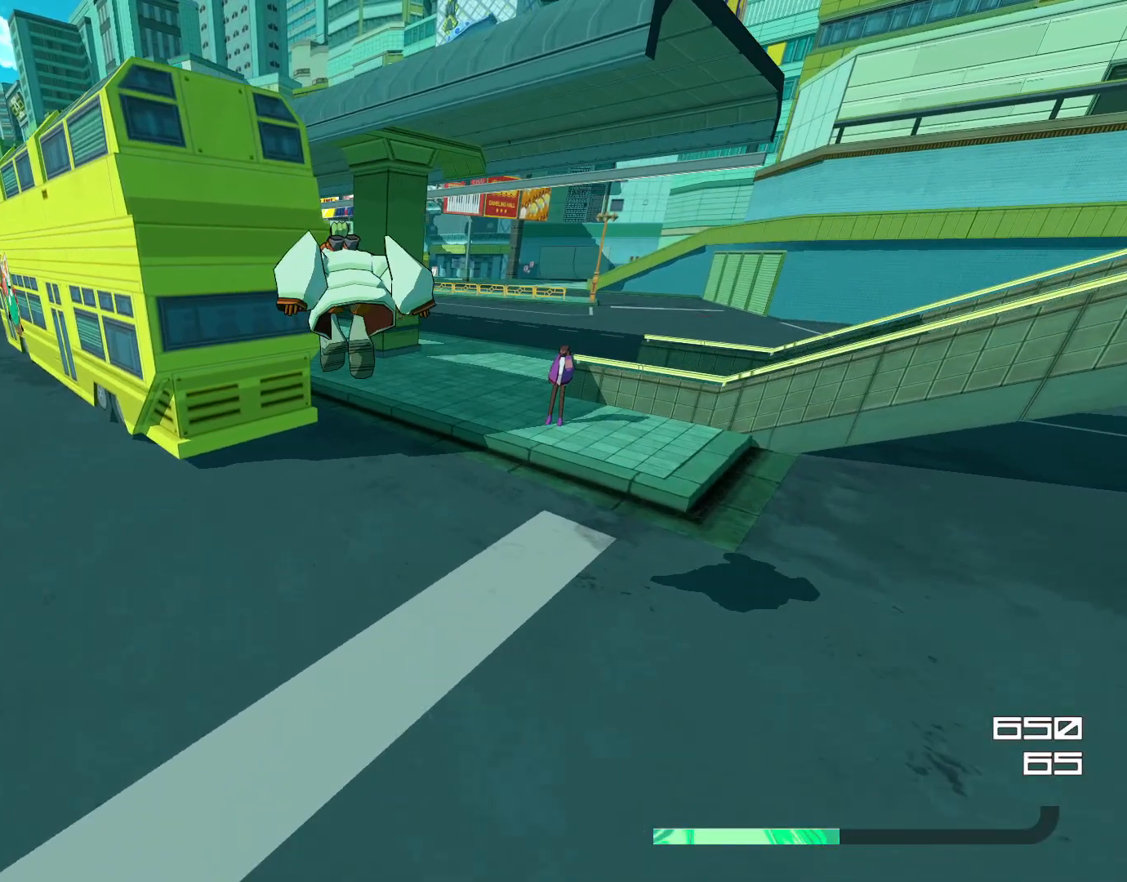
{"dt_ms": 500, "buttons": ["CROSS"], "left_stick": "down", "right_stick": "center", "events": [[133, "L2", "down"], [233, "L2", "up"], [400, "CROSS", "down"]]}
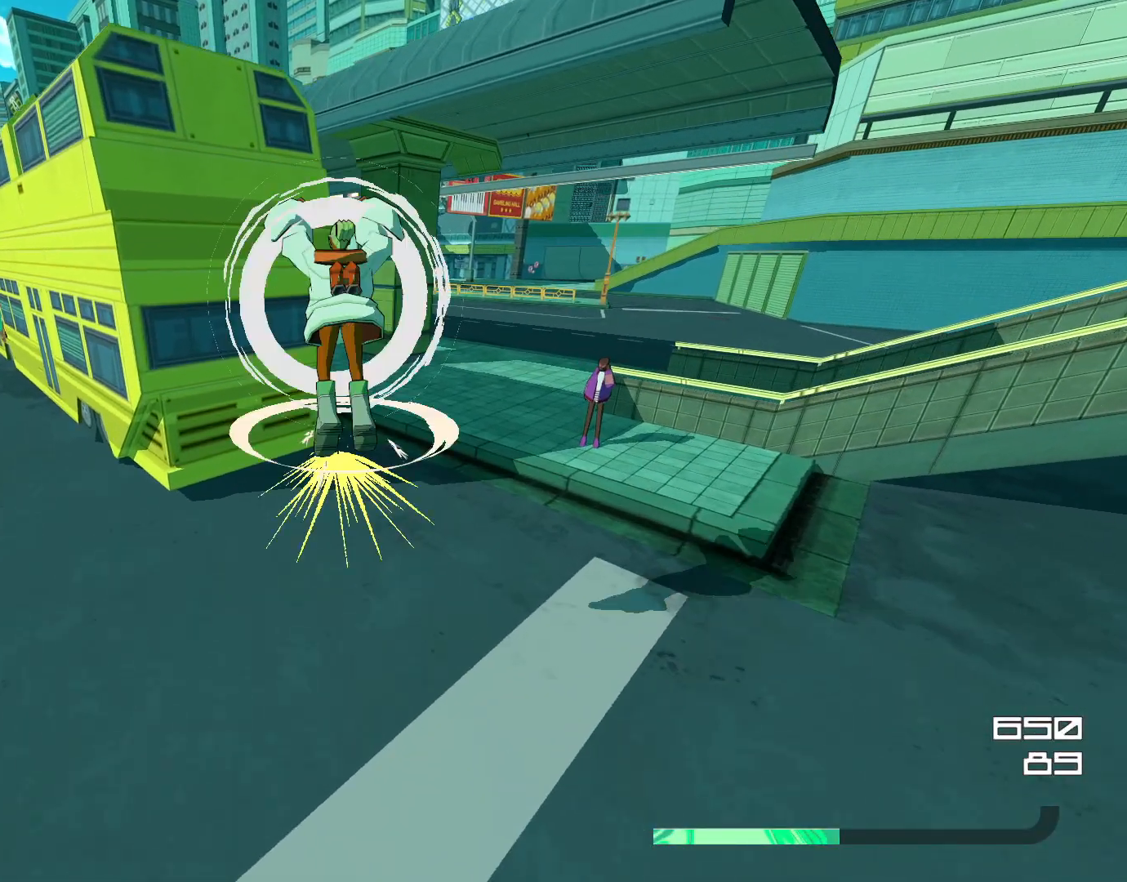
{"dt_ms": 500, "buttons": [], "left_stick": "up-left", "right_stick": "center", "events": [[367, "CROSS", "up"], [367, "left_stick", "up-left"]]}
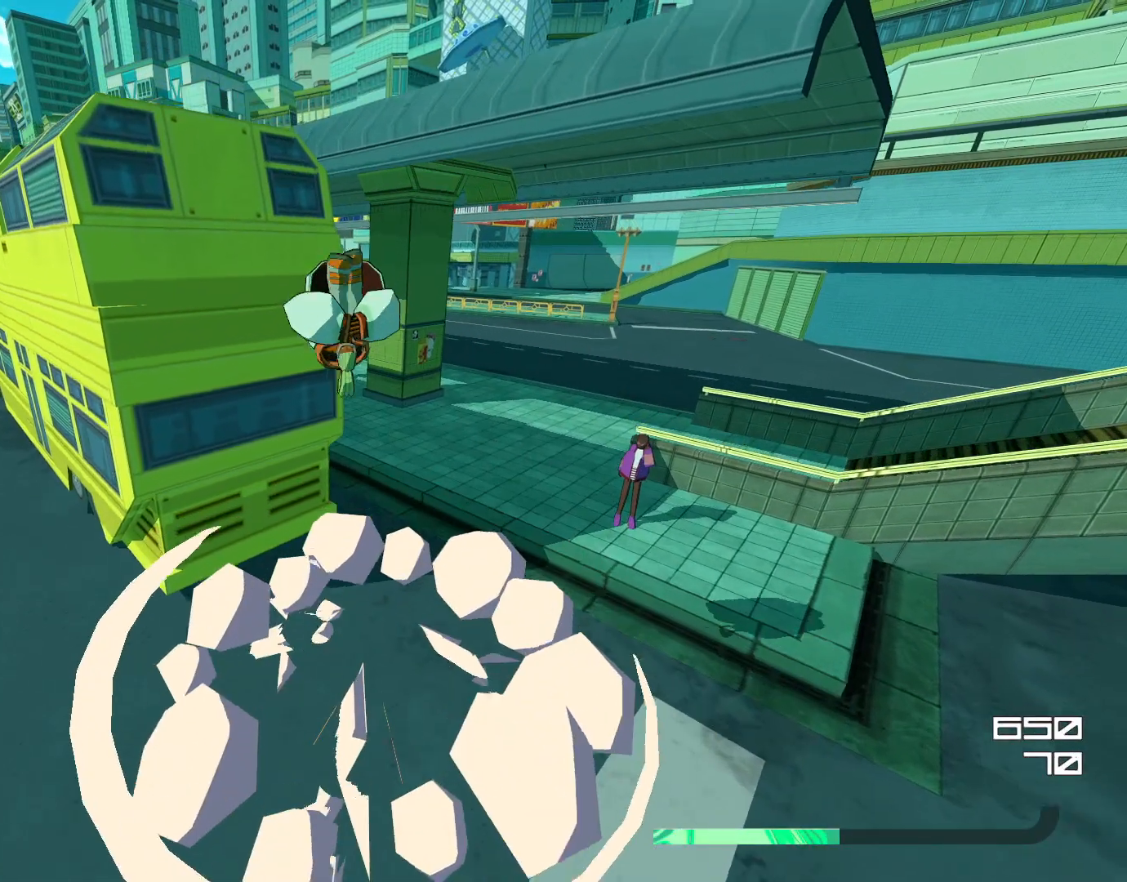
{"dt_ms": 501, "buttons": [], "left_stick": "up-left", "right_stick": "center", "events": []}
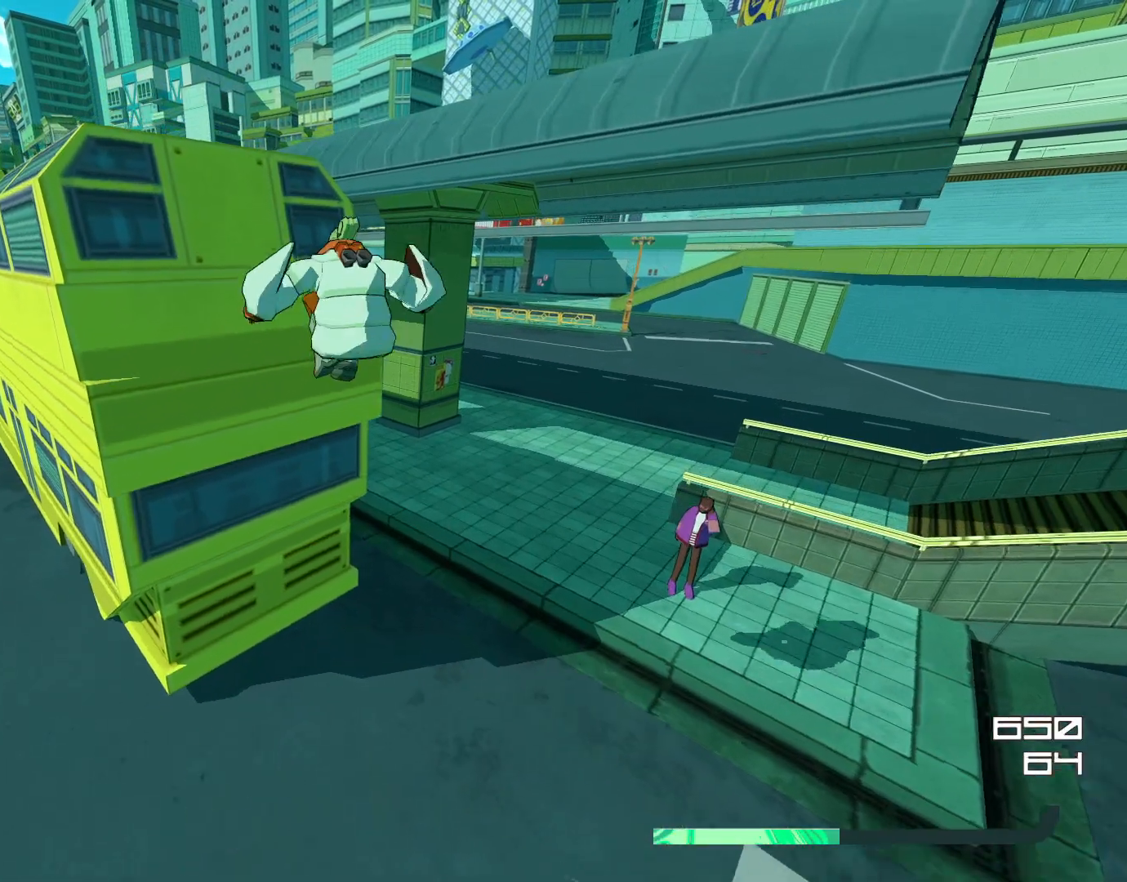
{"dt_ms": 501, "buttons": [], "left_stick": "up-left", "right_stick": "center", "events": []}
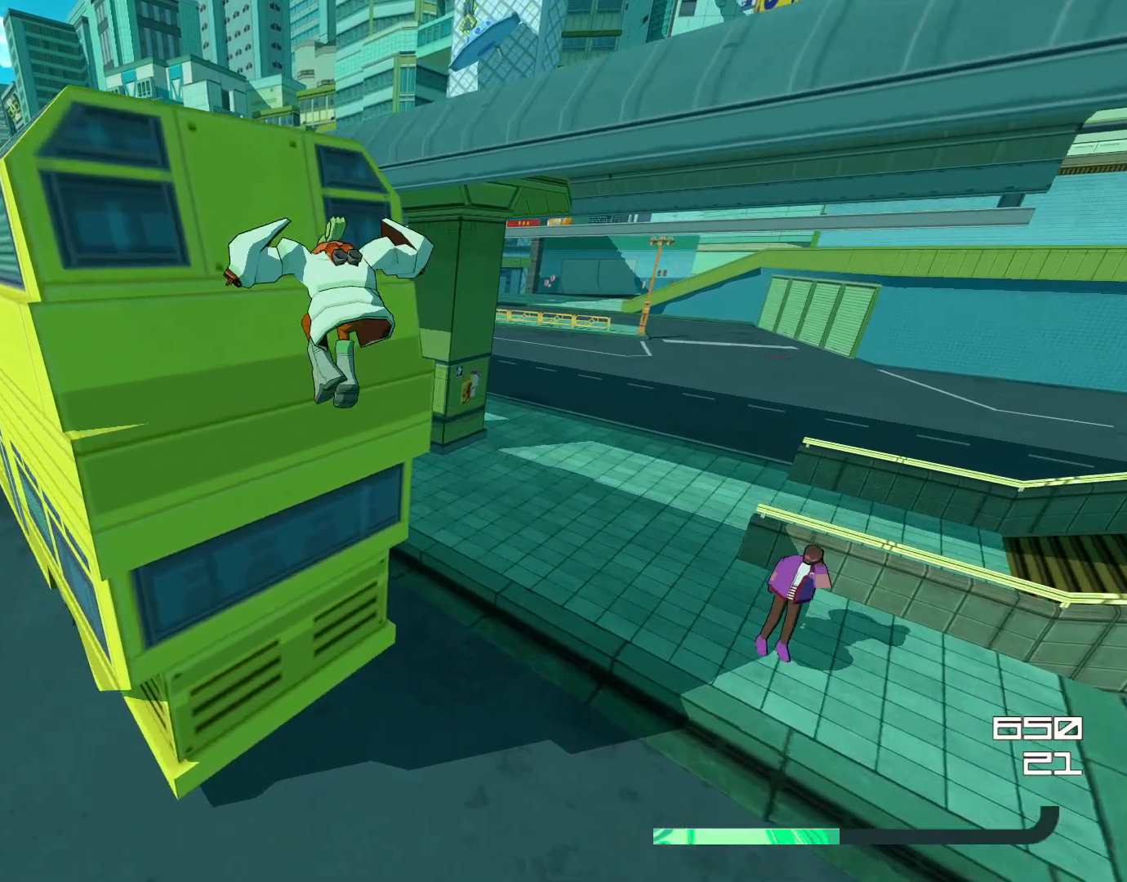
{"dt_ms": 500, "buttons": ["CROSS"], "left_stick": "down", "right_stick": "center", "events": [[133, "CROSS", "down"], [300, "left_stick", "down-left"], [367, "left_stick", "down"]]}
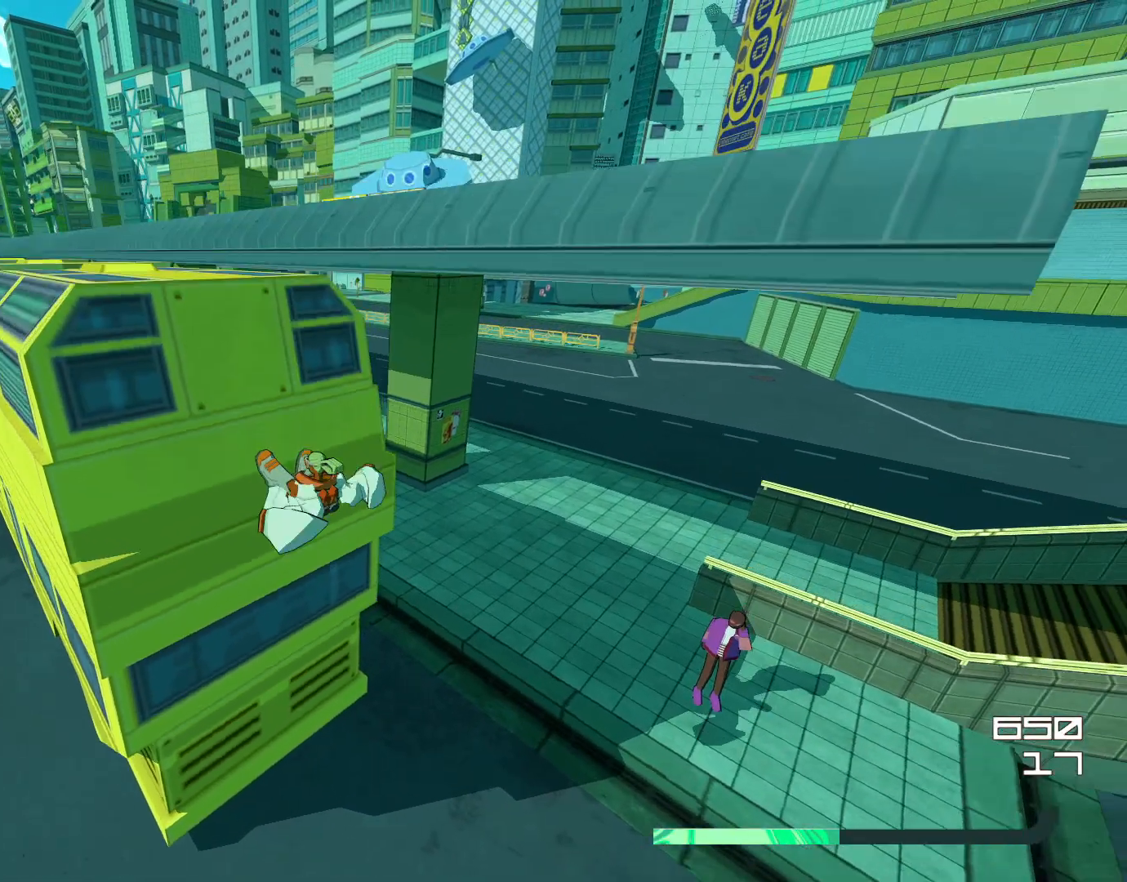
{"dt_ms": 501, "buttons": ["CROSS"], "left_stick": "down", "right_stick": "center", "events": []}
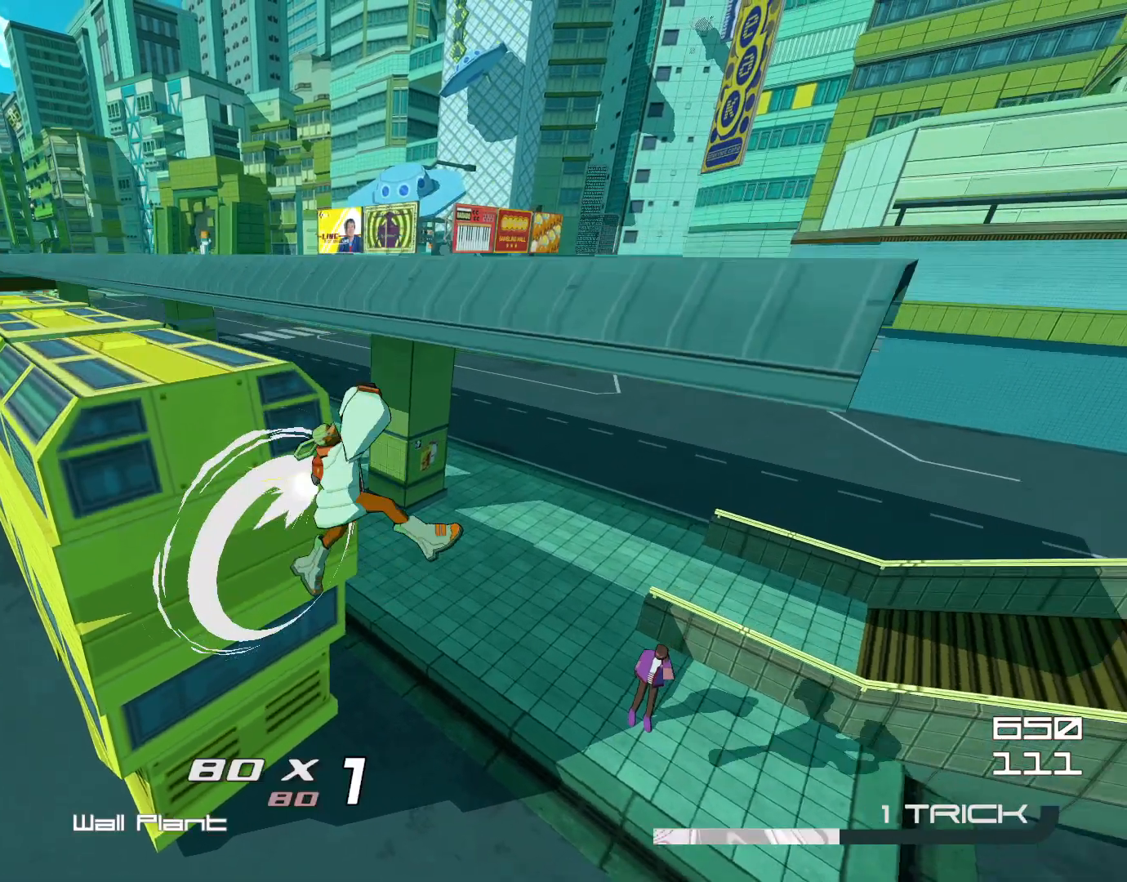
{"dt_ms": 500, "buttons": [], "left_stick": "up-left", "right_stick": "center", "events": [[33, "left_stick", "down-right"], [133, "CROSS", "up"], [133, "left_stick", "center"], [200, "left_stick", "up-right"], [300, "left_stick", "center"], [500, "left_stick", "up-left"]]}
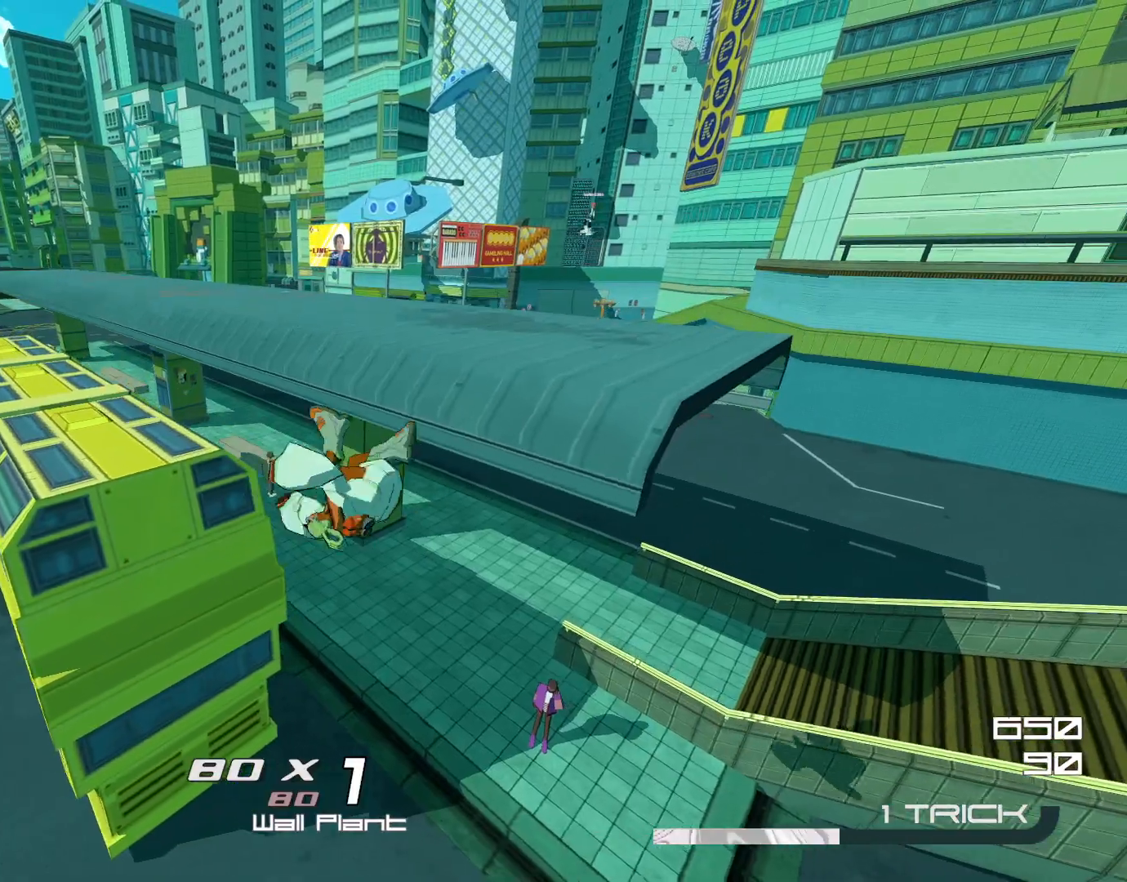
{"dt_ms": 501, "buttons": ["DPAD_UP"], "left_stick": "down", "right_stick": "center", "events": [[100, "left_stick", "down"], [334, "DPAD_DOWN", "down"], [400, "DPAD_DOWN", "up"], [467, "DPAD_UP", "down"]]}
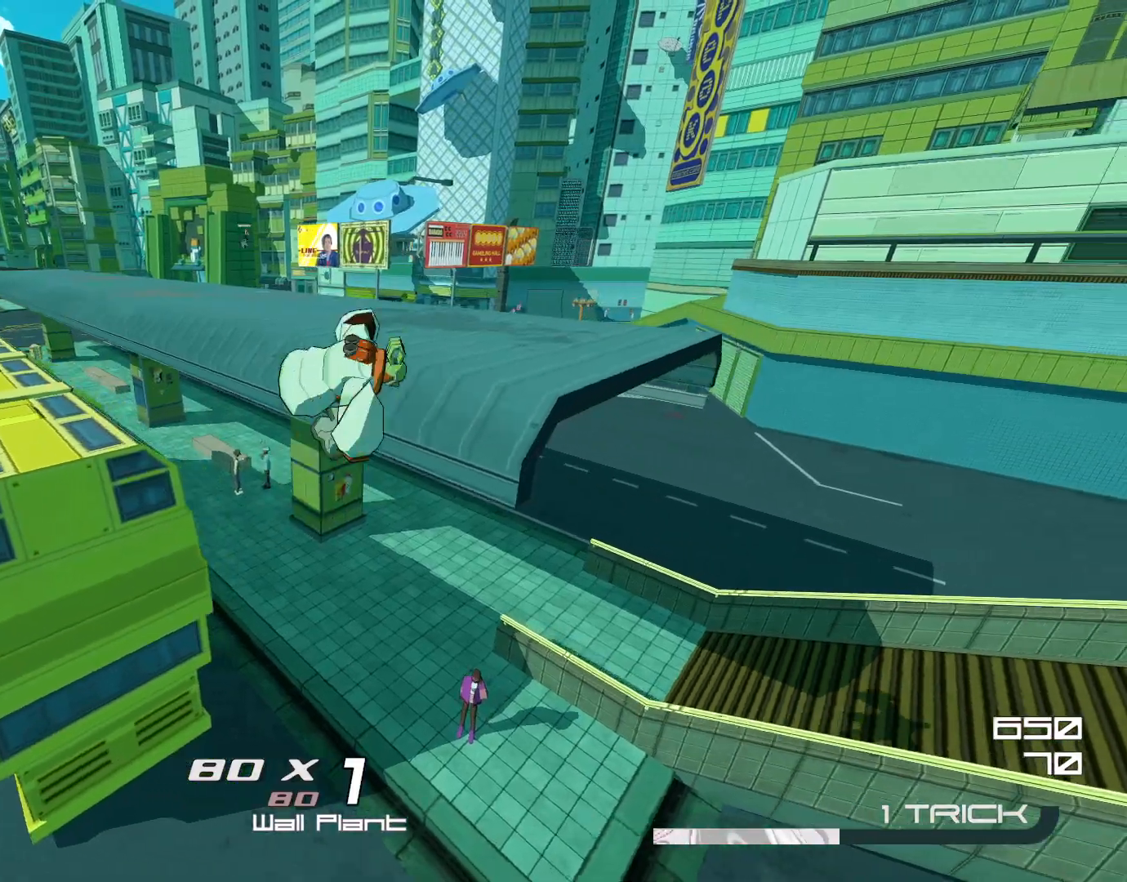
{"dt_ms": 500, "buttons": [], "left_stick": "left", "right_stick": "center", "events": [[66, "DPAD_UP", "up"], [100, "CROSS", "down"], [367, "left_stick", "left"], [467, "CROSS", "up"]]}
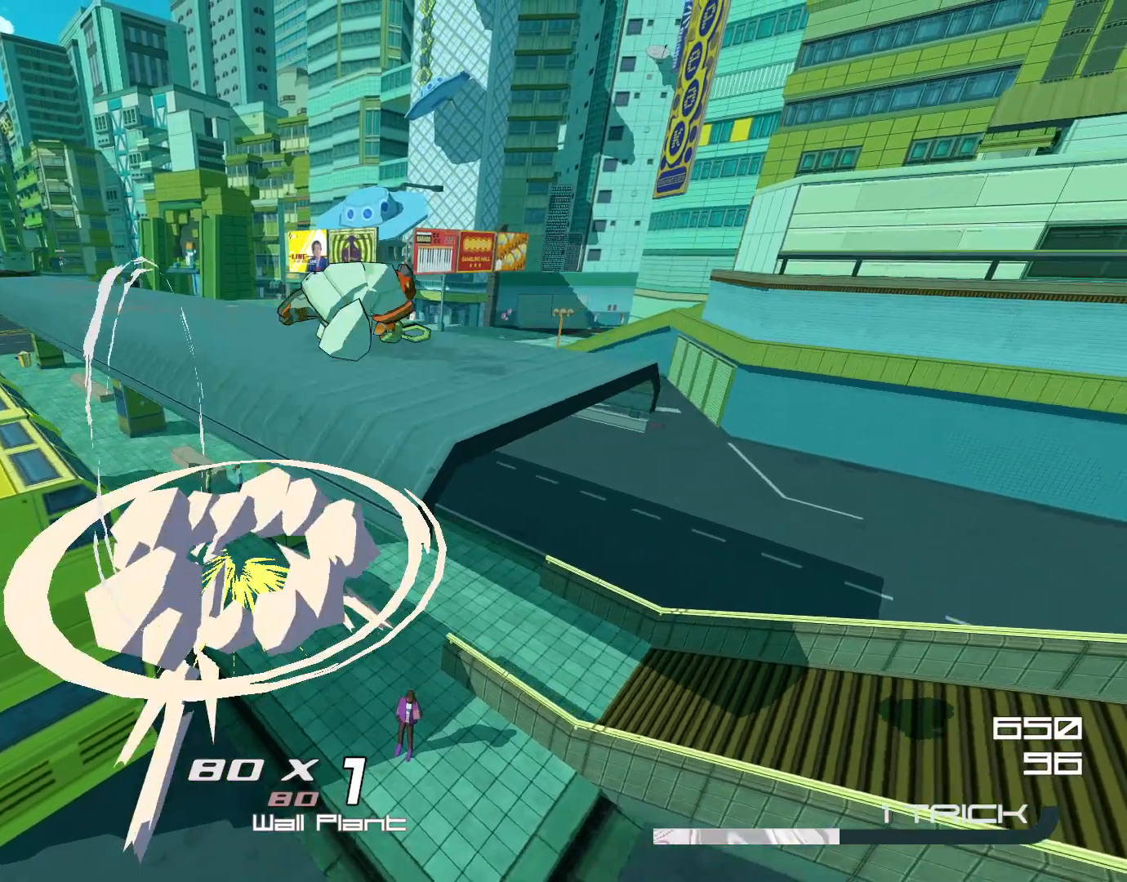
{"dt_ms": 500, "buttons": [], "left_stick": "left", "right_stick": "center", "events": []}
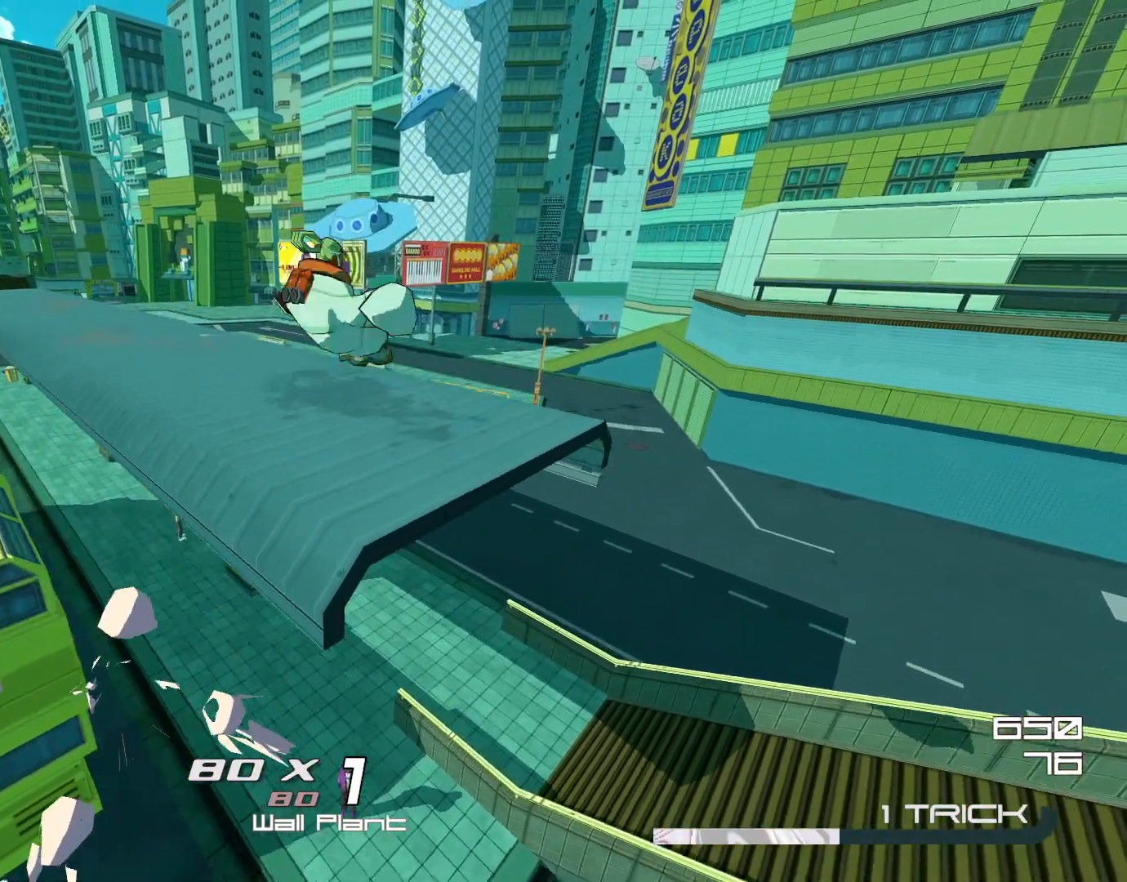
{"dt_ms": 501, "buttons": ["DPAD_UP", "DPAD_LEFT"], "left_stick": "left", "right_stick": "center", "events": [[67, "CIRCLE", "down"], [134, "CIRCLE", "up"], [468, "DPAD_RIGHT", "down"], [468, "DPAD_UP", "down"], [501, "DPAD_LEFT", "down"], [501, "DPAD_RIGHT", "up"]]}
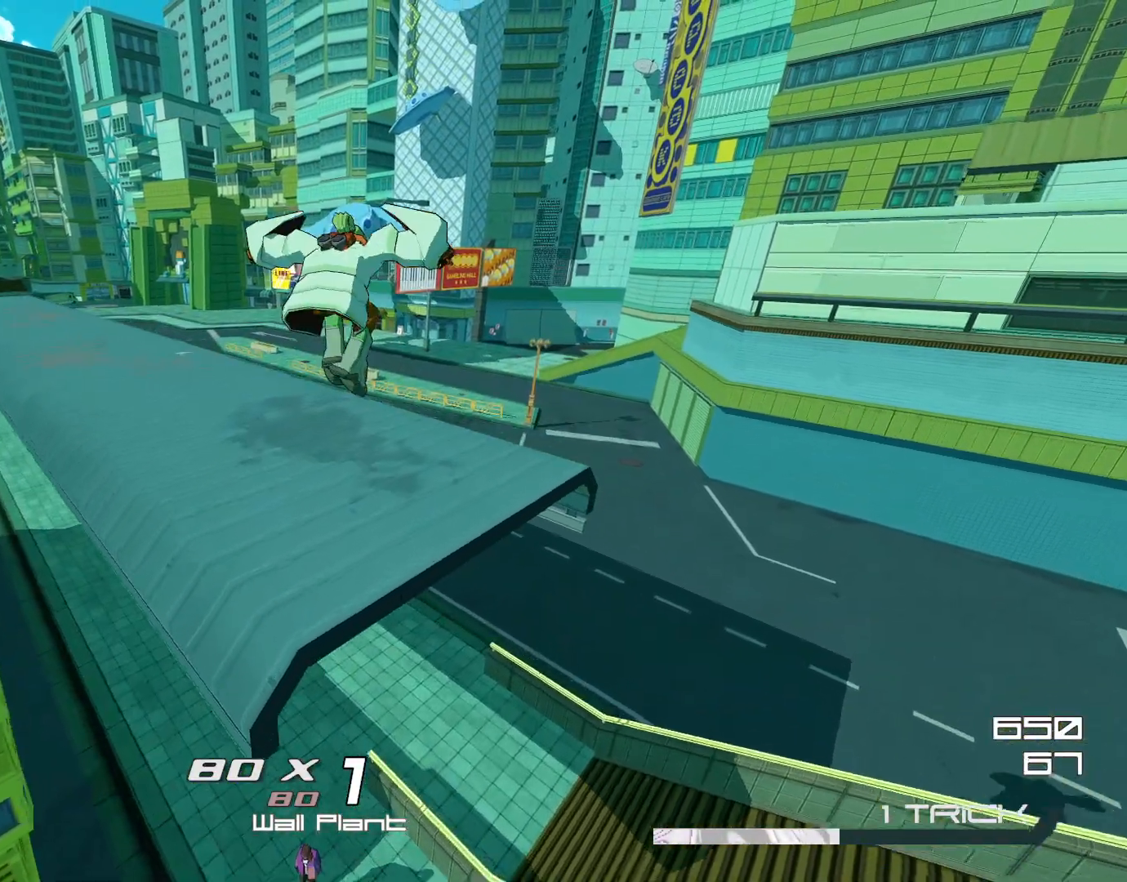
{"dt_ms": 501, "buttons": [], "left_stick": "down", "right_stick": "center"}
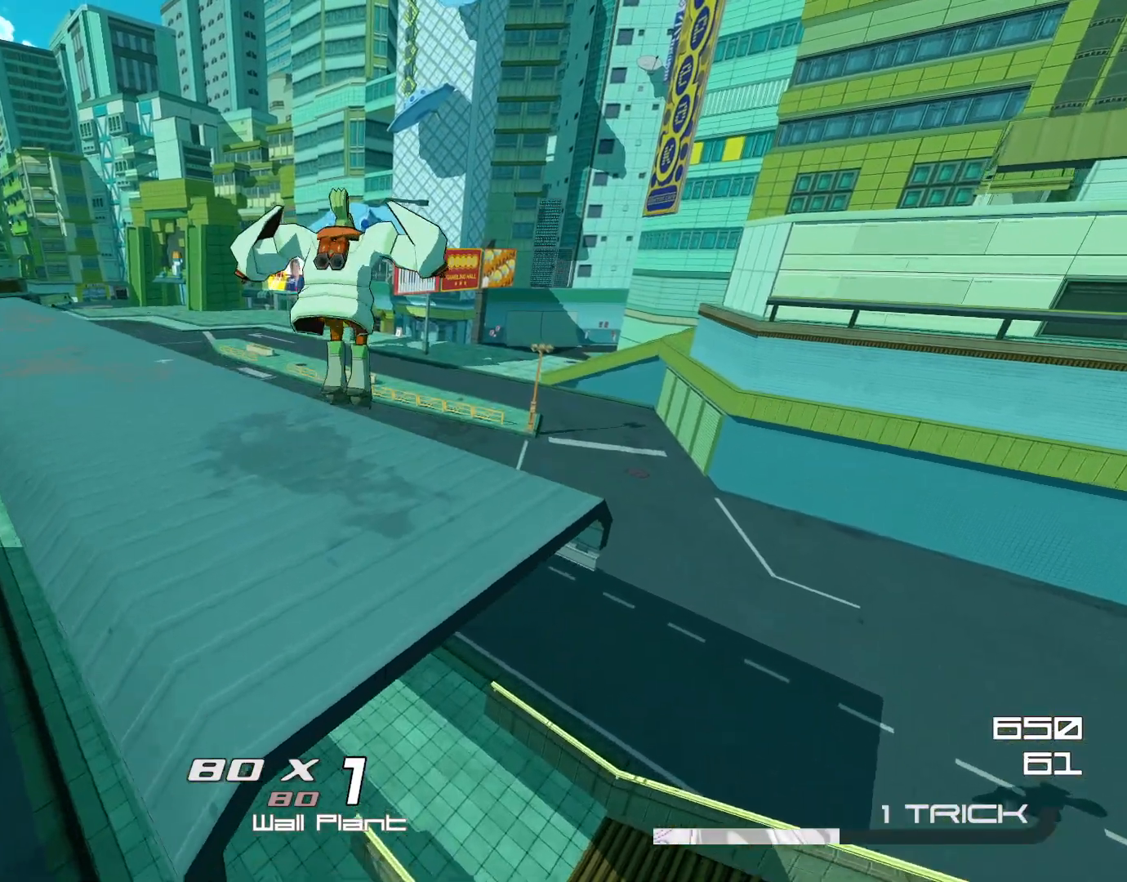
{"dt_ms": 1000, "buttons": [], "left_stick": "down", "right_stick": "right"}
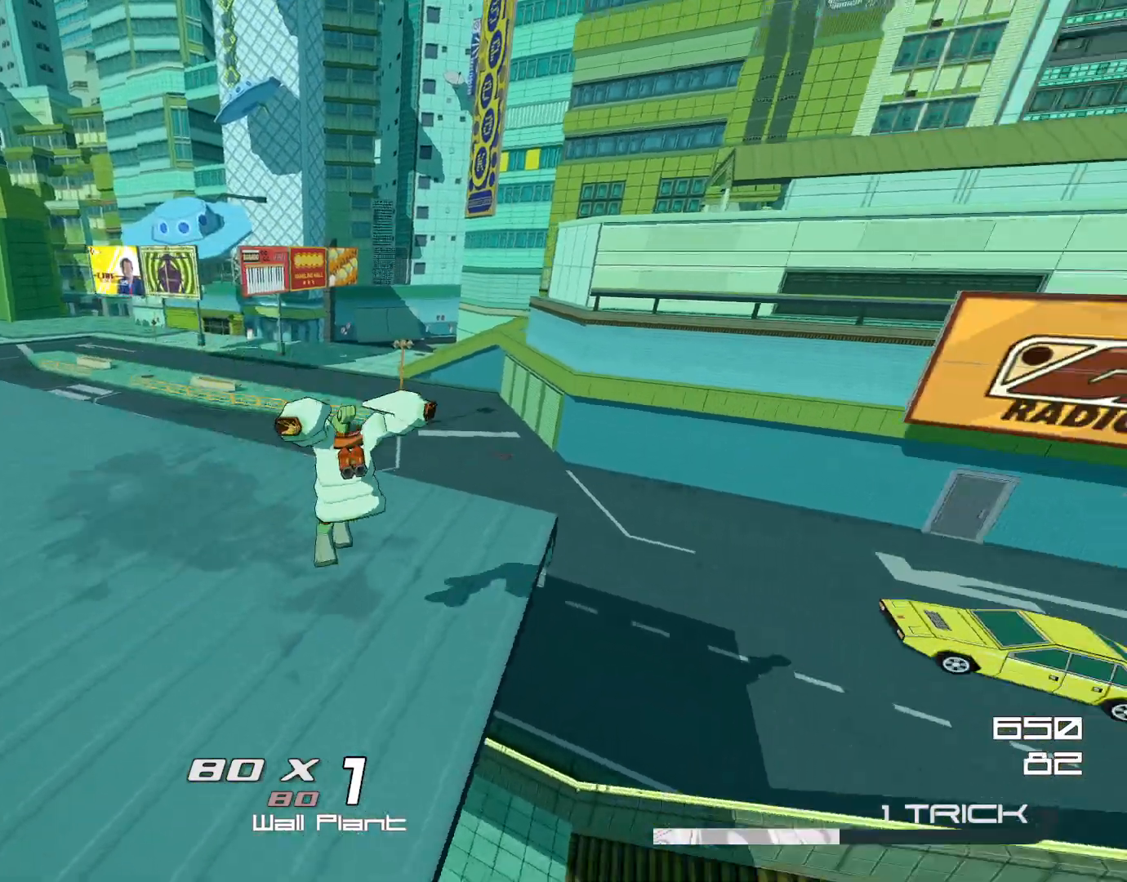
{"dt_ms": 501, "buttons": [], "left_stick": "down", "right_stick": "right", "events": []}
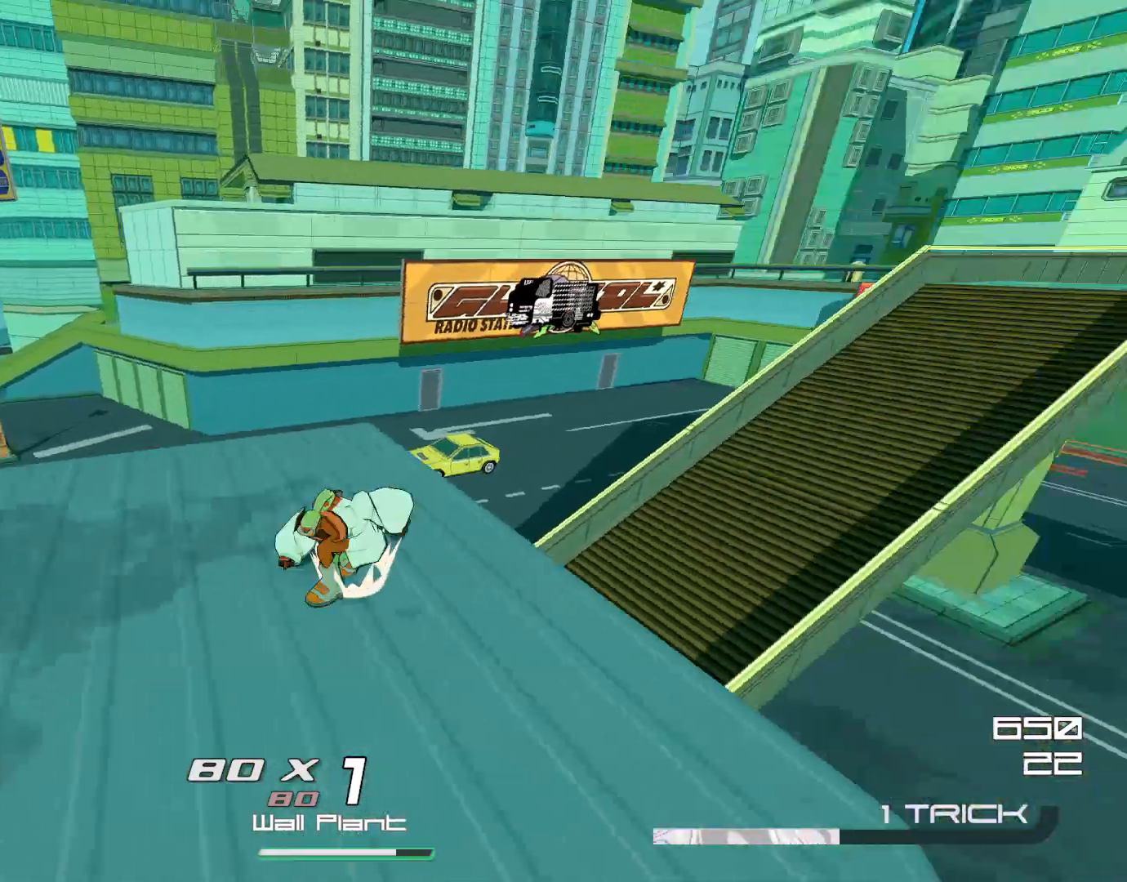
{"dt_ms": 501, "buttons": [], "left_stick": "down", "right_stick": "right", "events": [[33, "L2", "down"], [100, "L2", "up"]]}
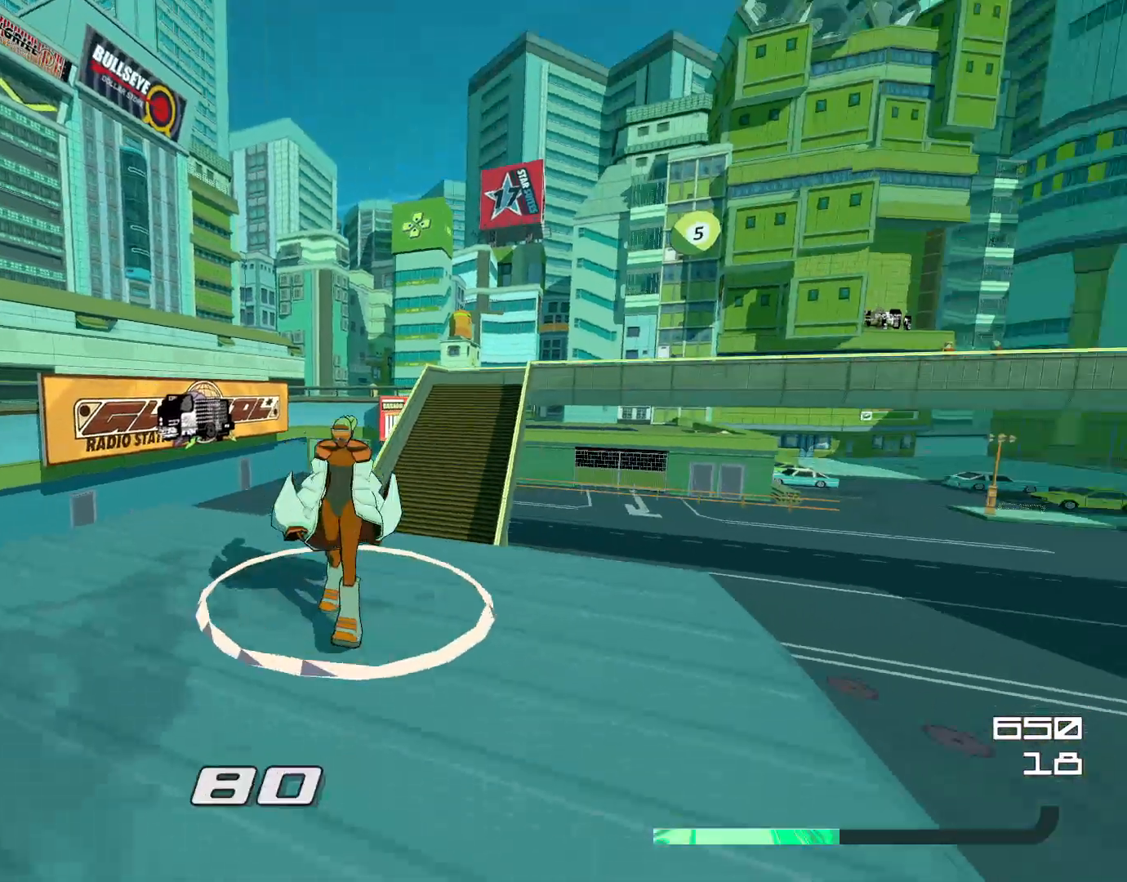
{"dt_ms": 500, "buttons": [], "left_stick": "down", "right_stick": "center", "events": [[66, "right_stick", "center"]]}
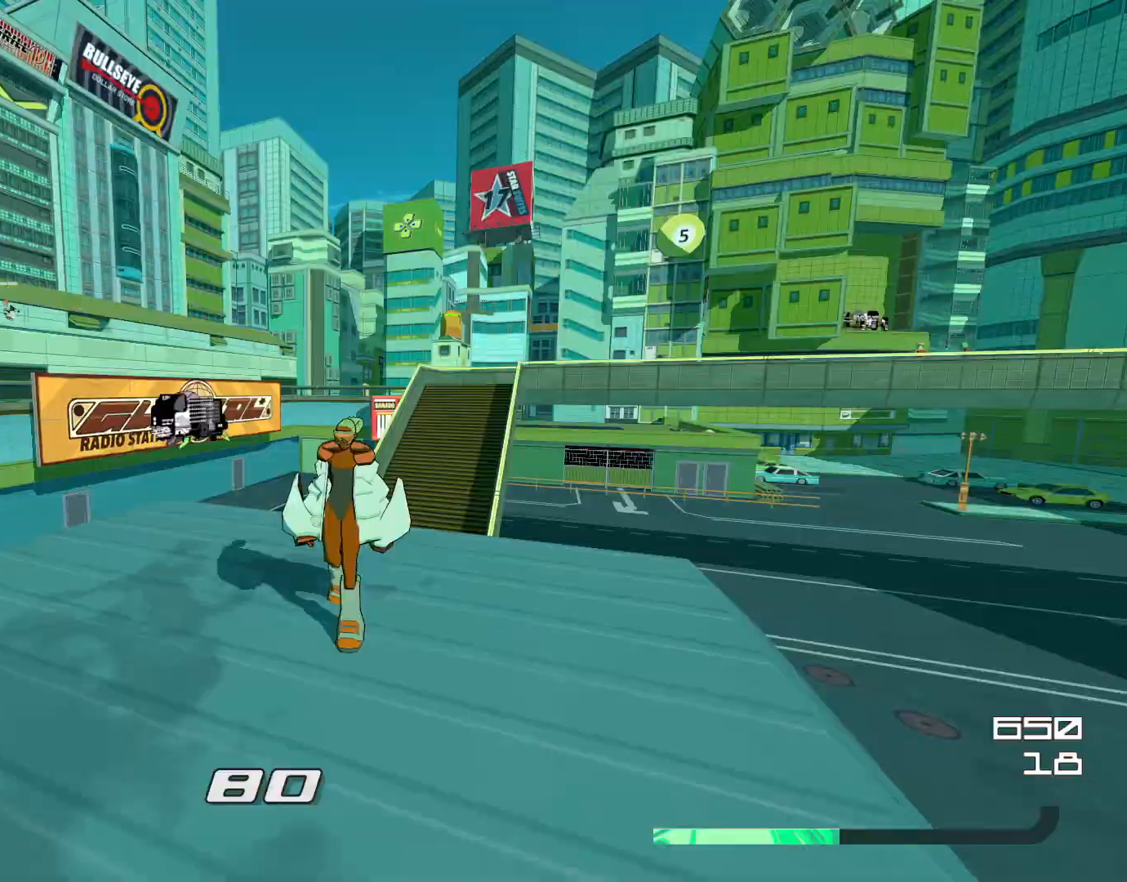
{"dt_ms": 500, "buttons": [], "left_stick": "center", "right_stick": "center", "events": [[334, "left_stick", "center"]]}
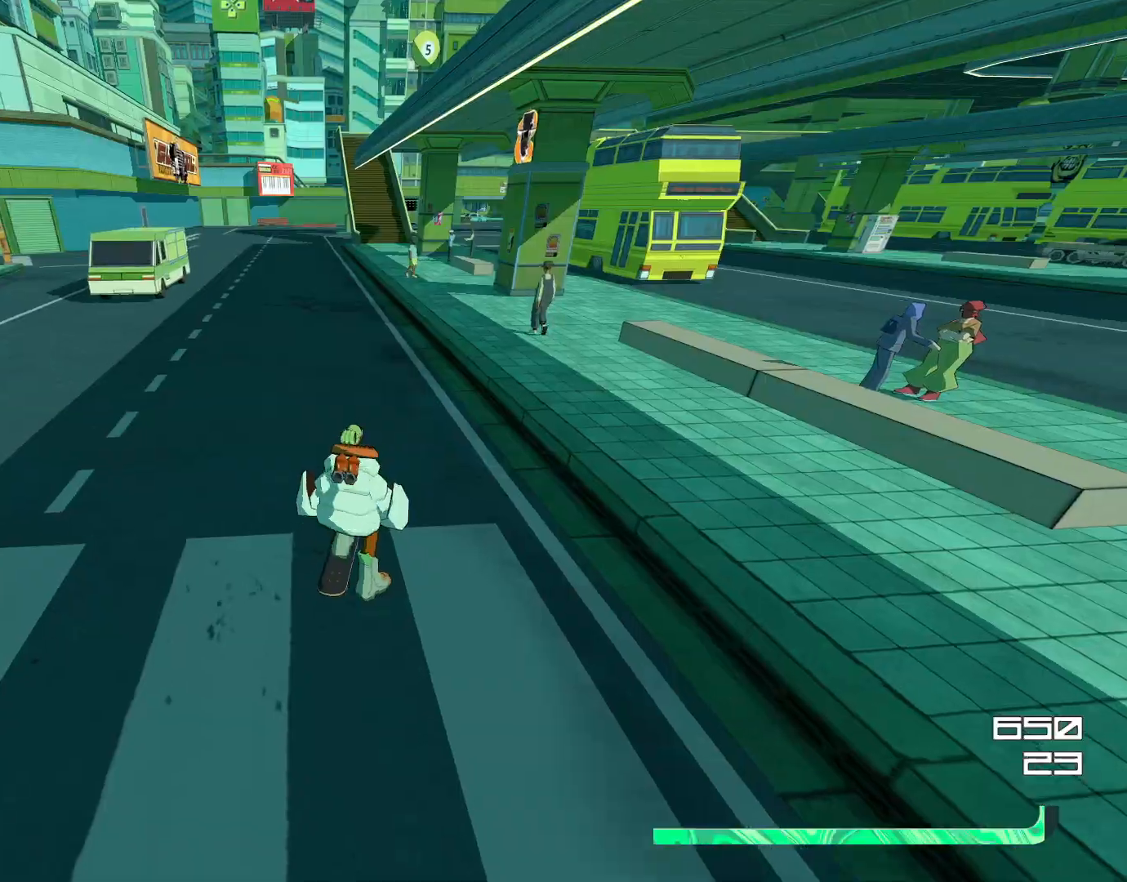
{"dt_ms": 501, "buttons": [], "left_stick": "center", "right_stick": "center", "events": []}
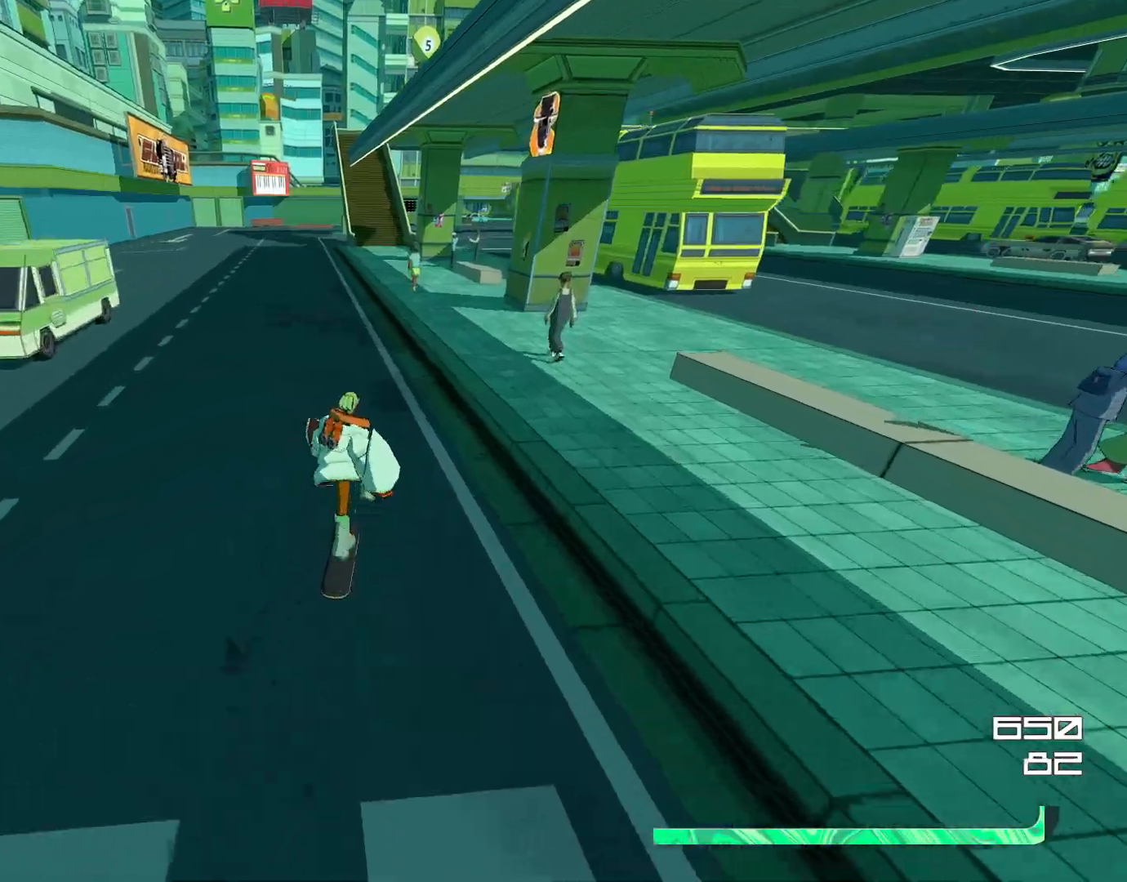
{"dt_ms": 467, "buttons": [], "left_stick": "center", "right_stick": "center", "events": [[200, "CROSS", "down"], [300, "L2", "down"], [334, "CROSS", "up"], [467, "L2", "up"]]}
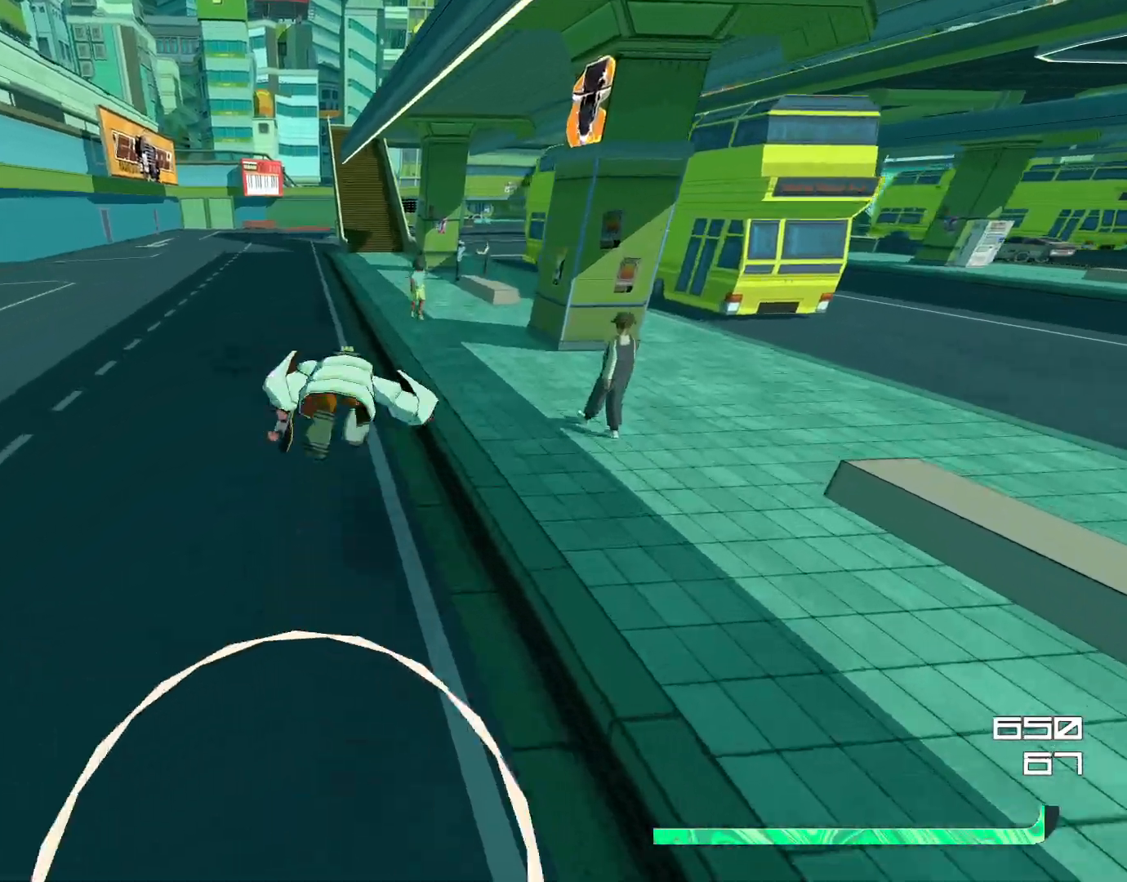
{"dt_ms": 501, "buttons": ["CROSS"], "left_stick": "center", "right_stick": "center", "events": [[367, "R2", "down"], [434, "R2", "up"], [501, "CROSS", "down"]]}
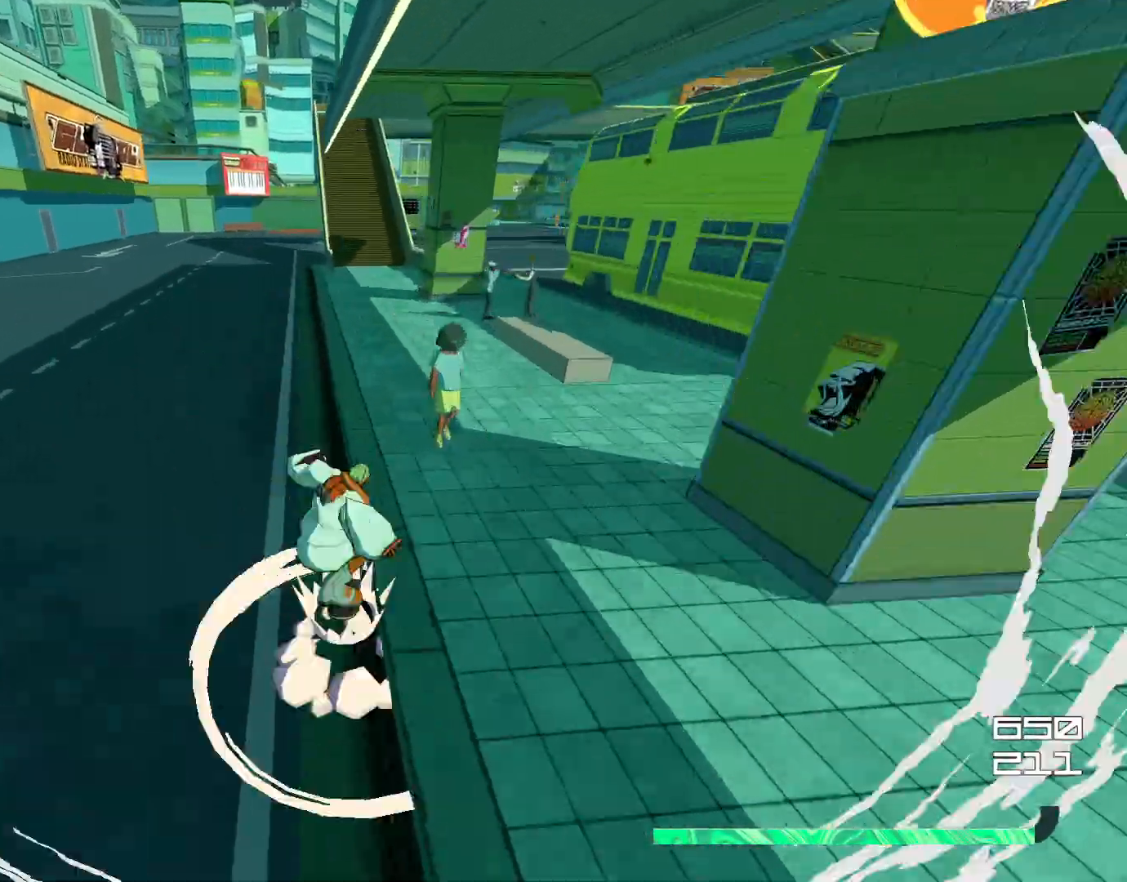
{"dt_ms": 500, "buttons": [], "left_stick": "left", "right_stick": "center", "events": [[100, "CROSS", "up"], [400, "left_stick", "left"]]}
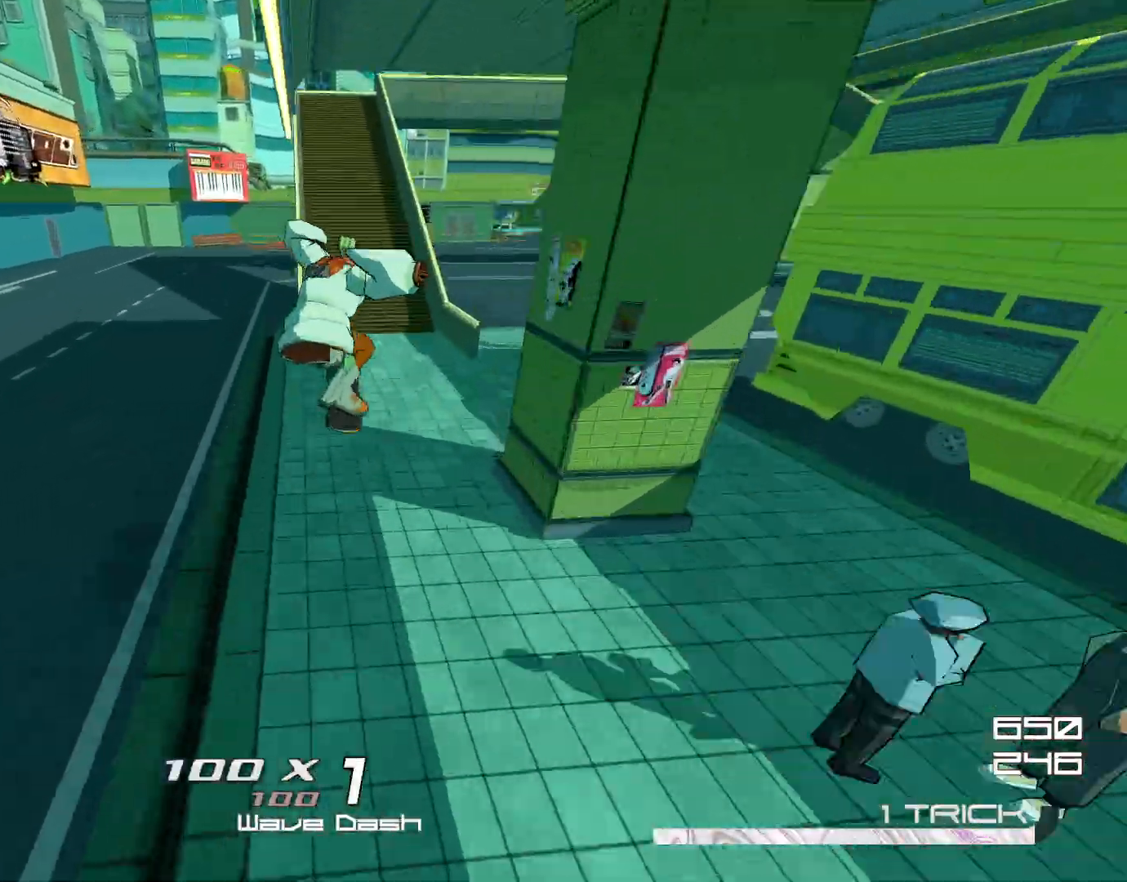
{"dt_ms": 501, "buttons": ["L2", "R2"], "left_stick": "center", "right_stick": "right", "events": [[33, "left_stick", "center"], [234, "R2", "down"], [267, "L2", "down"], [300, "right_stick", "right"]]}
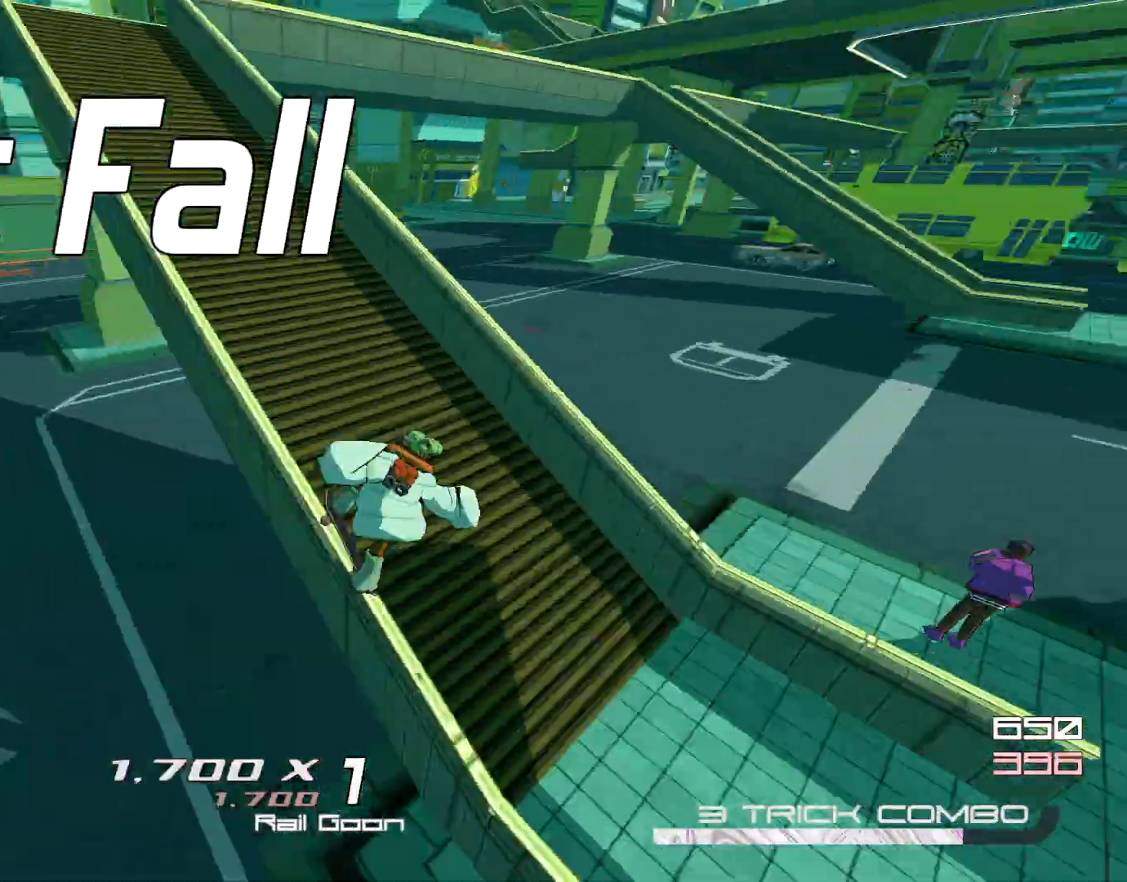
{"dt_ms": 500, "buttons": ["L2", "R2"], "left_stick": "up-right", "right_stick": "center", "events": [[233, "left_stick", "up-right"], [233, "right_stick", "center"], [400, "left_stick", "center"], [500, "left_stick", "up-right"]]}
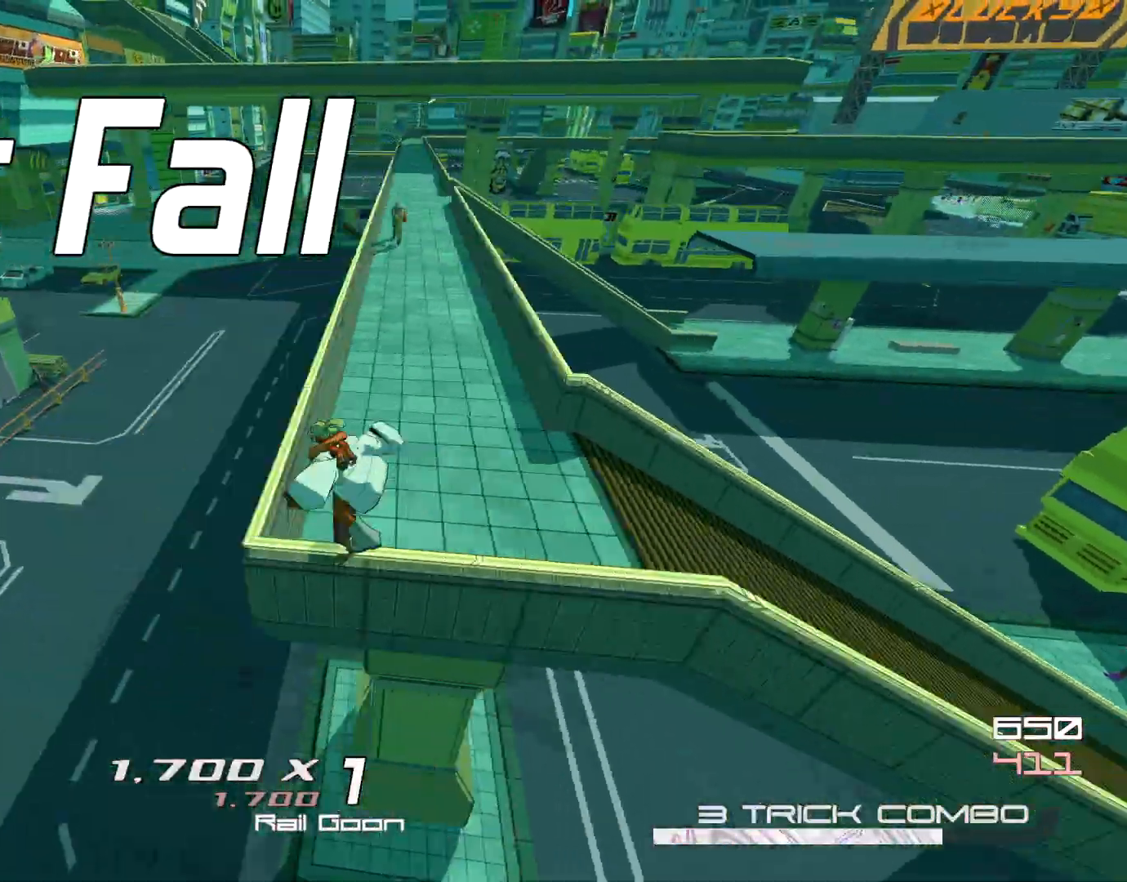
{"dt_ms": 501, "buttons": ["CROSS", "R2"], "left_stick": "down", "right_stick": "center", "events": [[134, "L2", "up"], [167, "left_stick", "down"], [501, "CROSS", "down"]]}
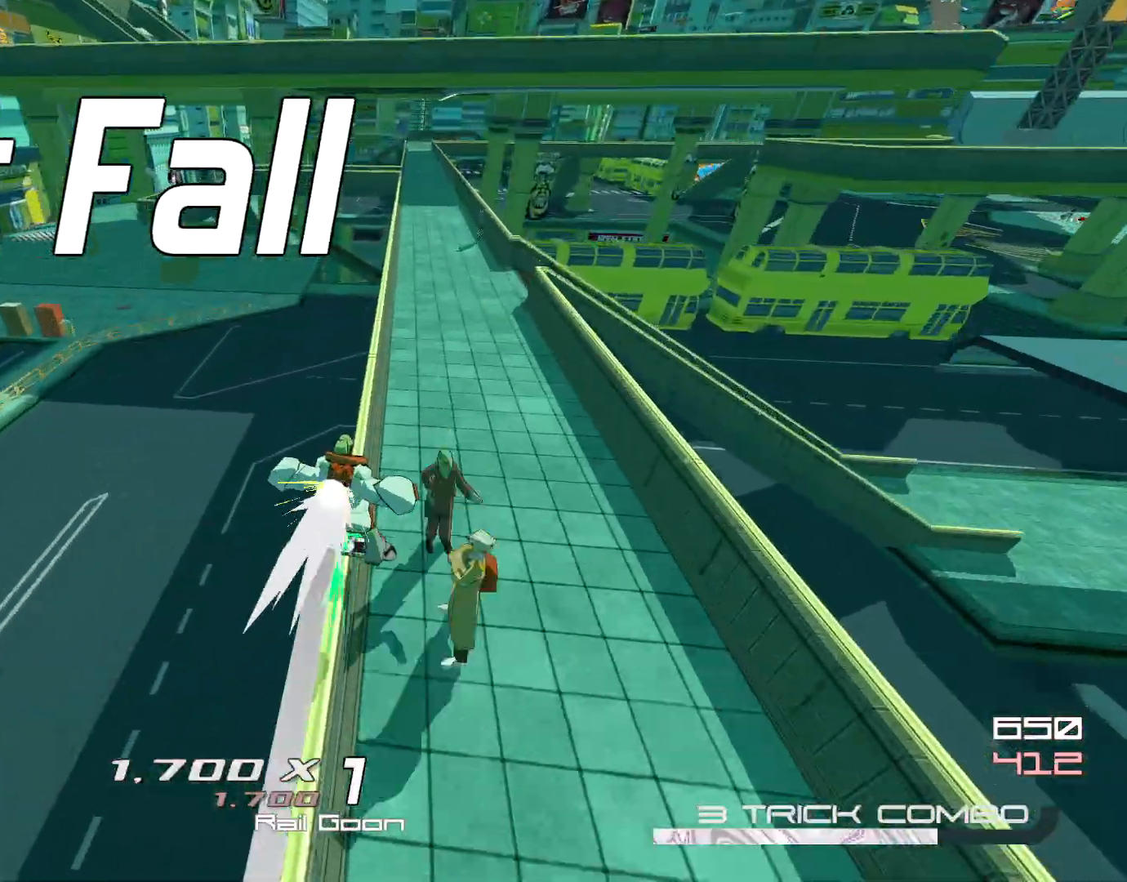
{"dt_ms": 500, "buttons": ["CROSS", "R2"], "left_stick": "down", "right_stick": "center", "events": [[133, "CROSS", "up"], [200, "R2", "up"], [300, "R2", "down"], [400, "CROSS", "down"]]}
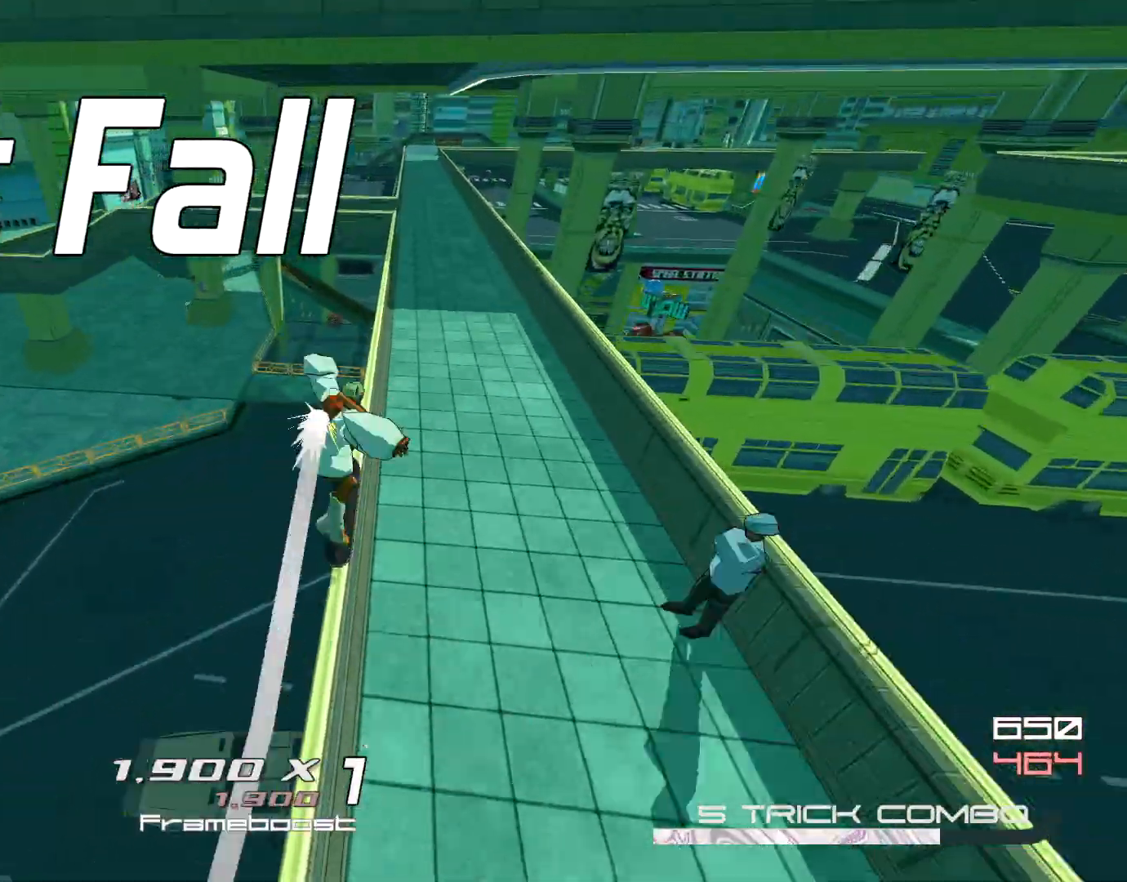
{"dt_ms": 501, "buttons": ["L2", "R2"], "left_stick": "right", "right_stick": "center", "events": [[34, "CROSS", "up"], [100, "R2", "up"], [367, "right_stick", "left"], [401, "R2", "down"], [401, "left_stick", "right"], [434, "L2", "down"], [501, "right_stick", "center"]]}
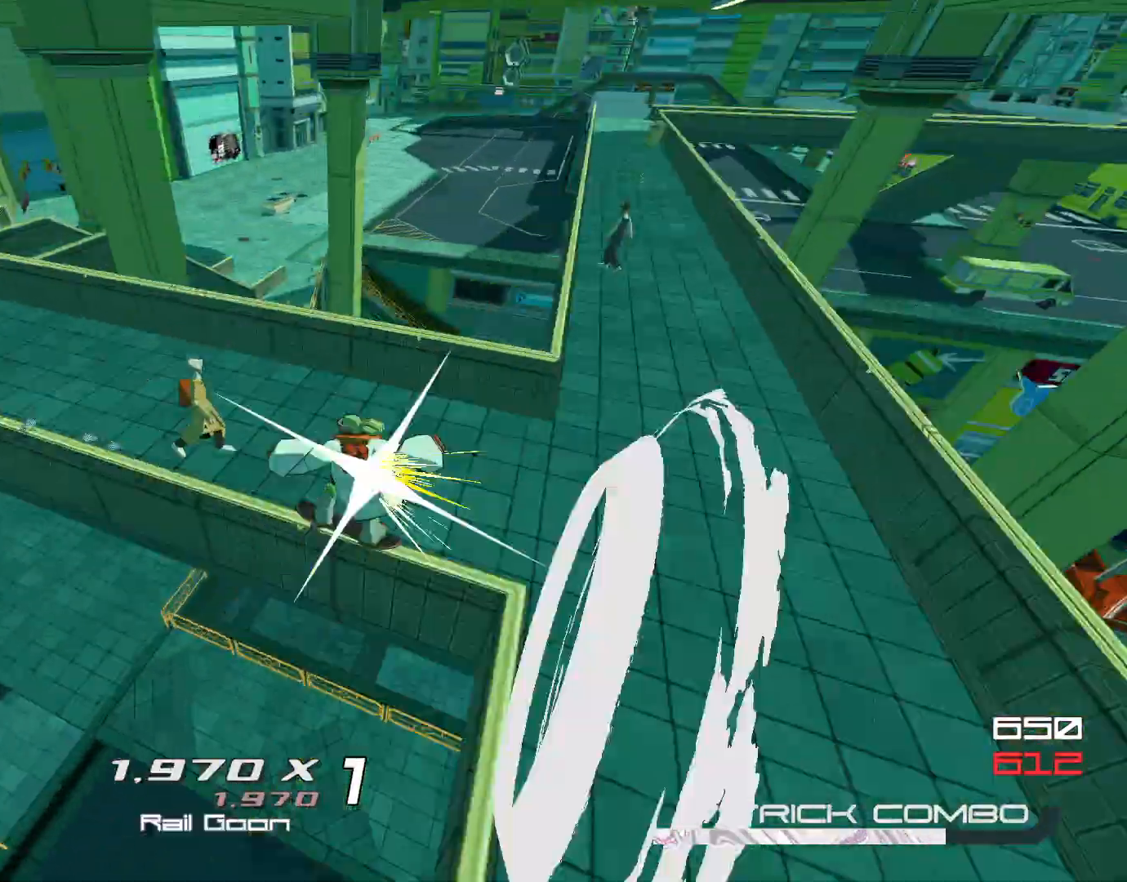
{"dt_ms": 500, "buttons": ["CROSS"], "left_stick": "center", "right_stick": "center", "events": [[33, "right_stick", "right"], [166, "R2", "up"], [200, "right_stick", "center"], [233, "L2", "up"], [333, "left_stick", "center"], [467, "CROSS", "down"]]}